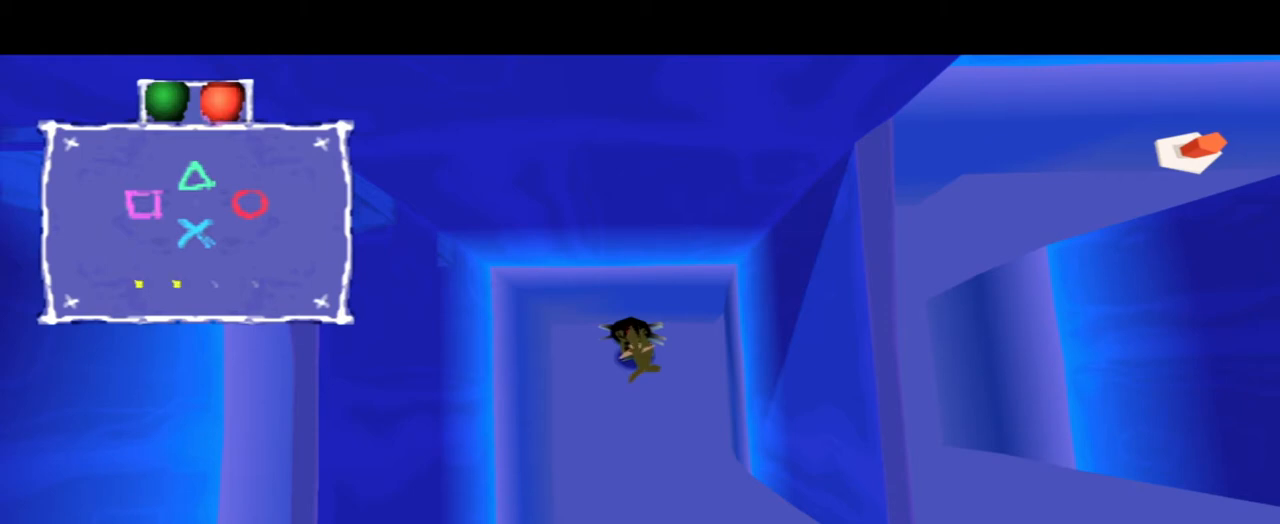
Gameplay with a controller (PlayStation layout); each line is a JSON object with the inputs held at the frame after it. "events" lists button and stick changes between this image and that frame as [ms after this image, input, new state], when the widget could be followed in between. Not read: L3 R3.
{"buttons": ["CROSS"], "left_stick": "center", "right_stick": "center", "events": [[468, "CROSS", "down"]]}
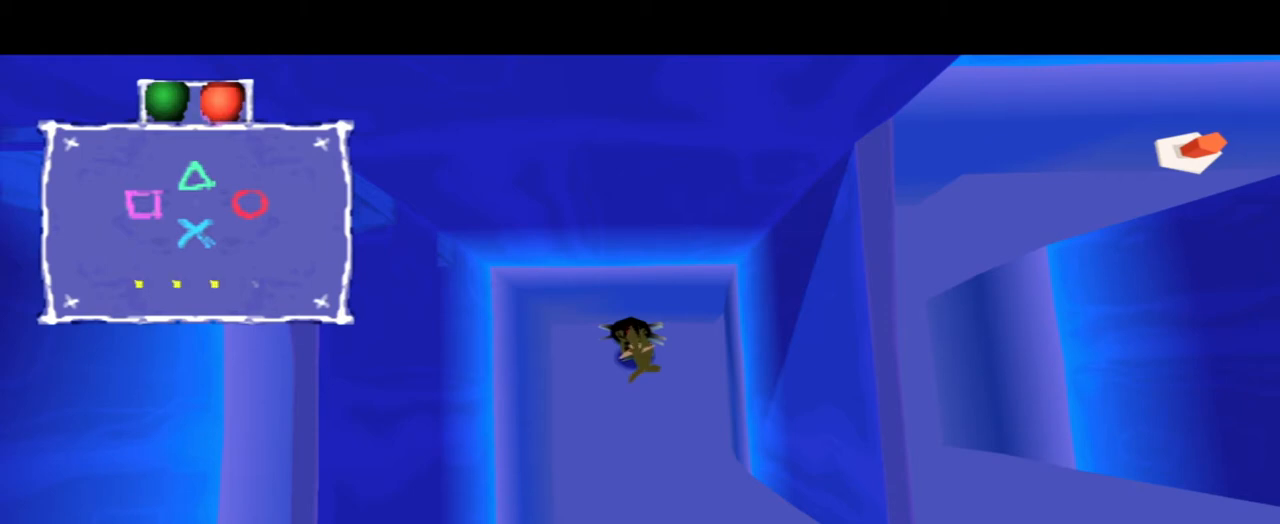
{"buttons": [], "left_stick": "center", "right_stick": "center", "events": [[234, "CROSS", "up"]]}
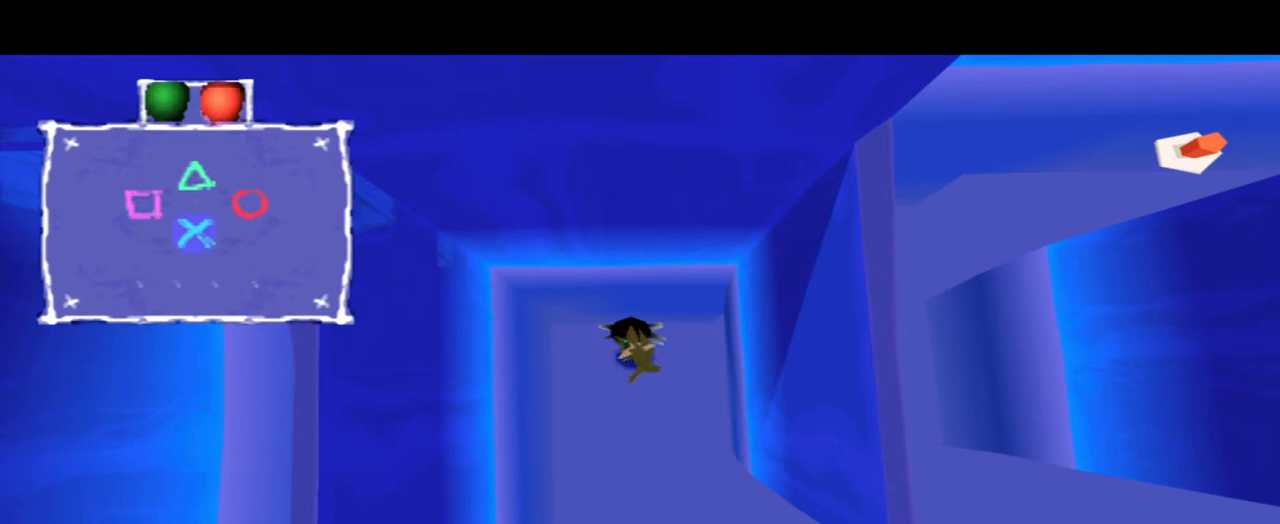
{"buttons": [], "left_stick": "center", "right_stick": "center", "events": []}
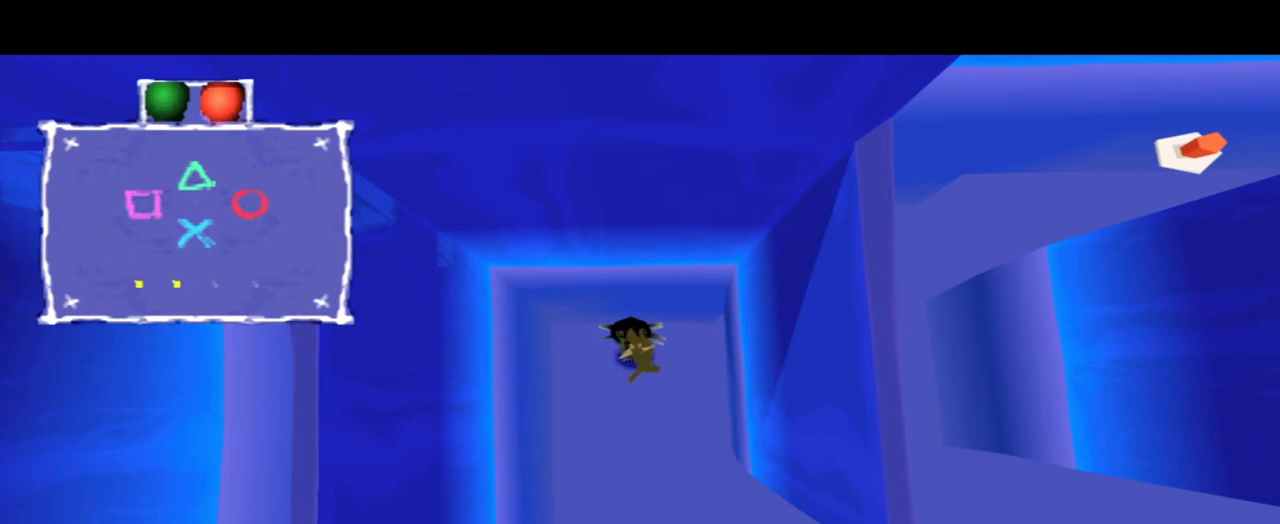
{"buttons": [], "left_stick": "center", "right_stick": "center", "events": []}
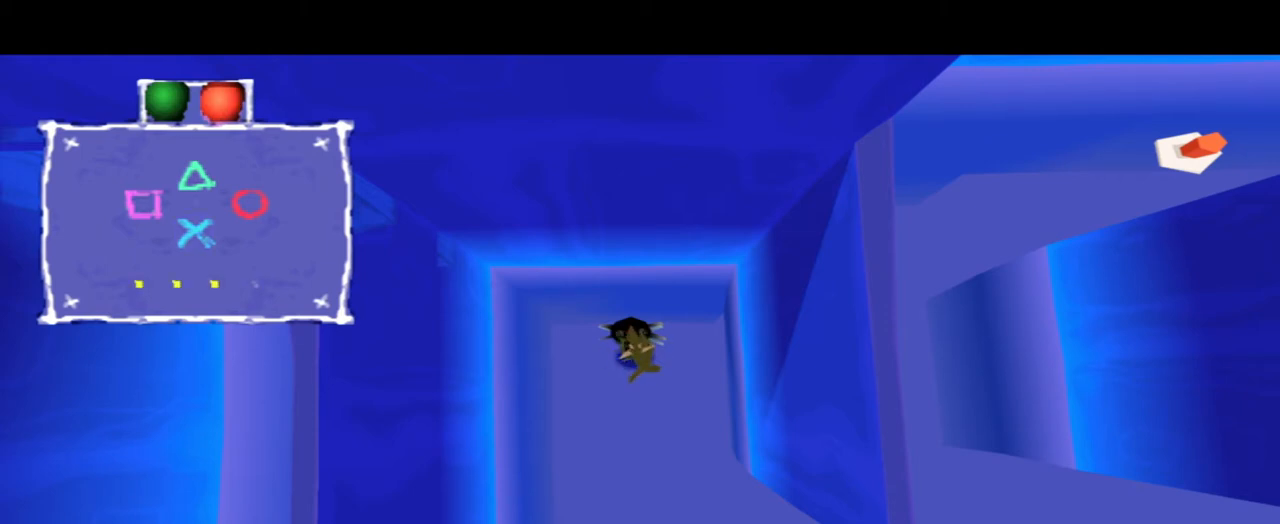
{"buttons": [], "left_stick": "center", "right_stick": "center", "events": [[67, "CIRCLE", "down"], [334, "CIRCLE", "up"]]}
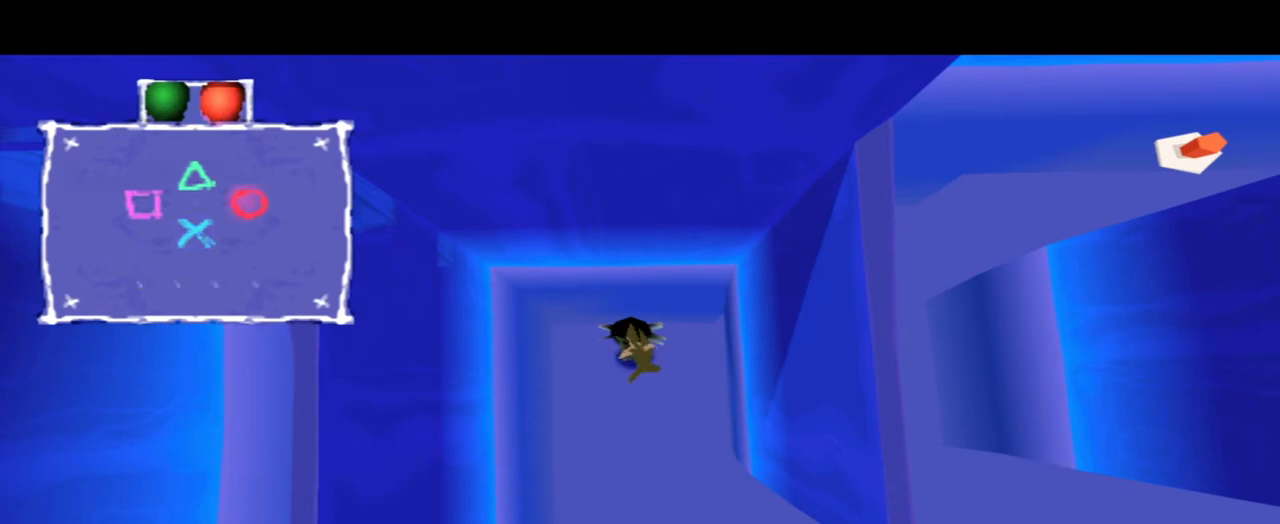
{"buttons": [], "left_stick": "down", "right_stick": "center", "events": [[100, "left_stick", "down"]]}
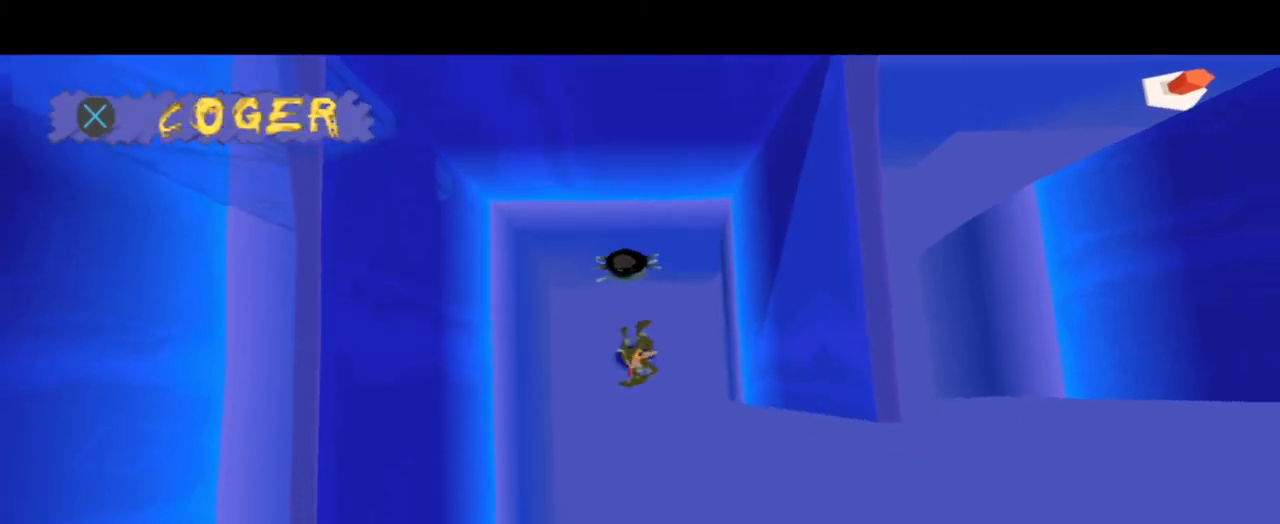
{"buttons": [], "left_stick": "up", "right_stick": "center", "events": [[34, "left_stick", "center"], [134, "left_stick", "up"]]}
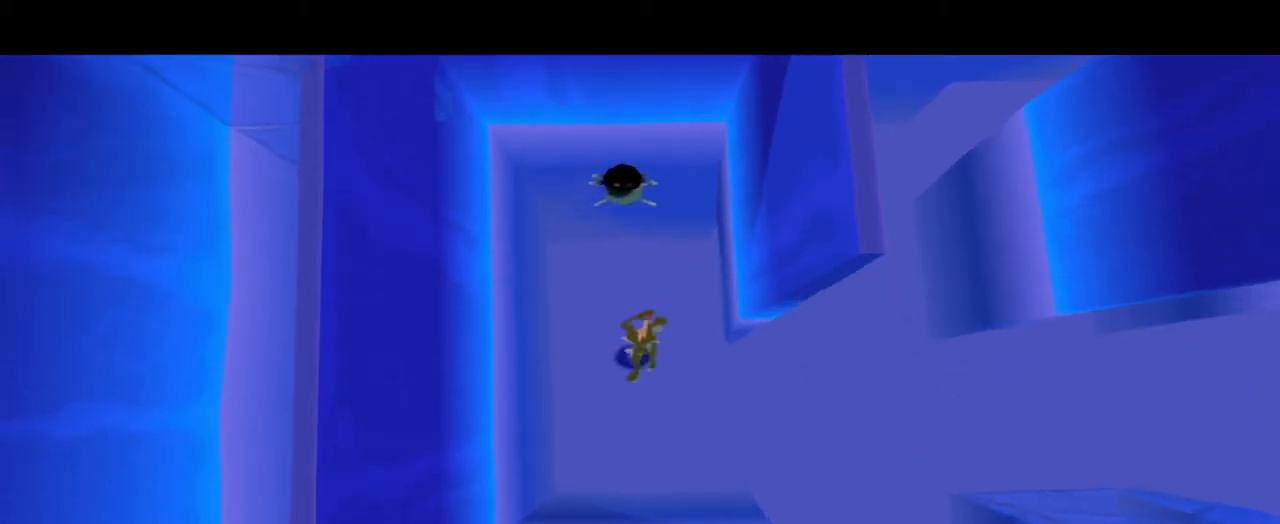
{"buttons": ["CROSS"], "left_stick": "center", "right_stick": "center", "events": [[434, "left_stick", "center"], [467, "CROSS", "down"]]}
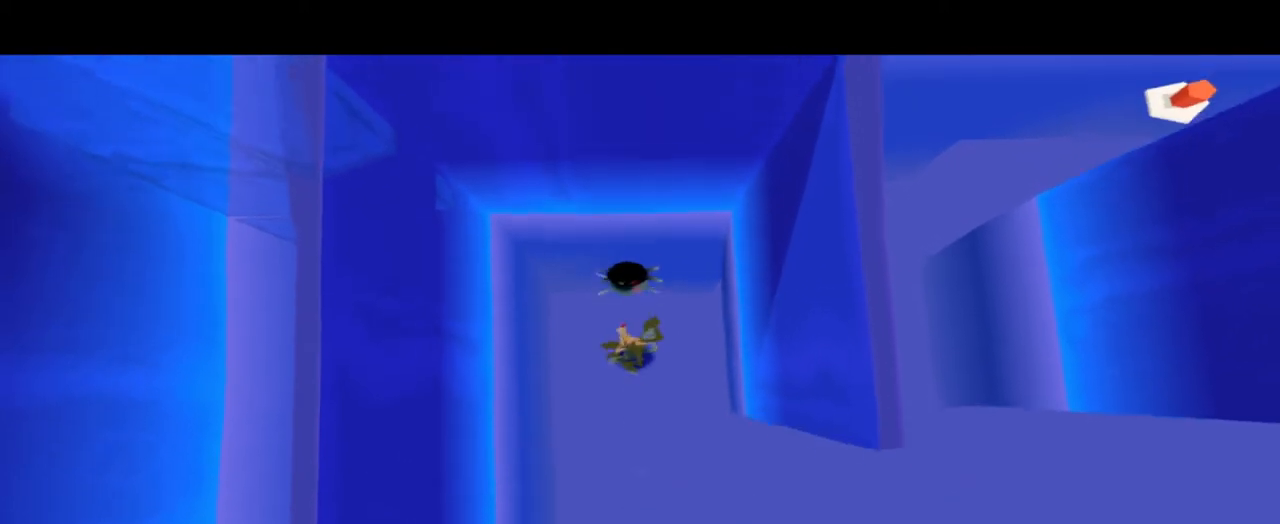
{"buttons": [], "left_stick": "down", "right_stick": "center", "events": [[134, "CROSS", "up"], [201, "CROSS", "down"], [234, "left_stick", "down"], [334, "CROSS", "up"]]}
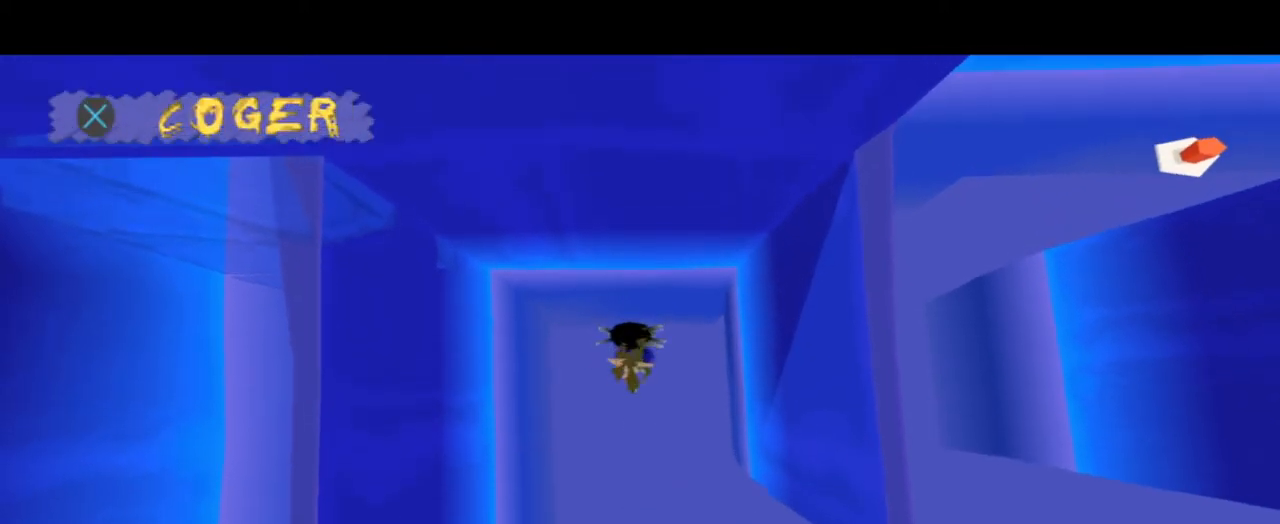
{"buttons": [], "left_stick": "up", "right_stick": "center", "events": [[434, "left_stick", "center"], [500, "left_stick", "up"]]}
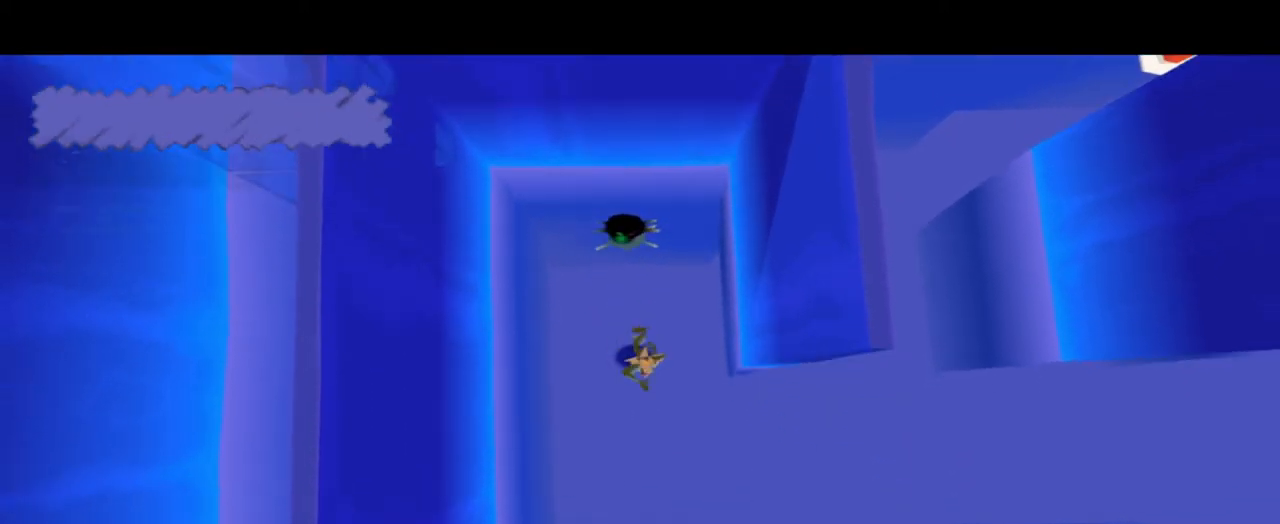
{"buttons": [], "left_stick": "up", "right_stick": "center", "events": []}
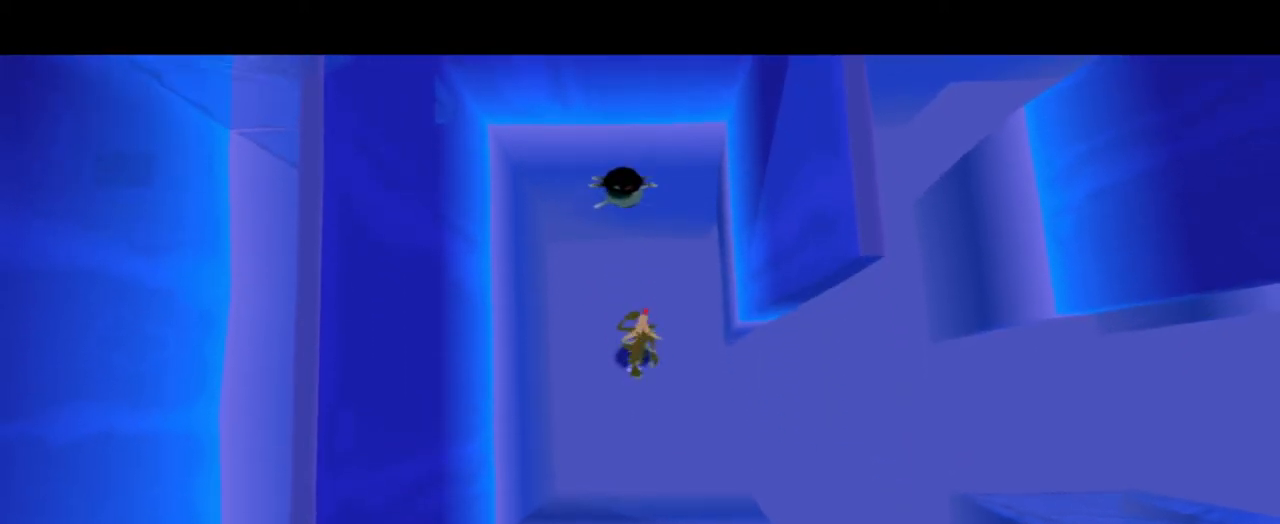
{"buttons": ["CROSS"], "left_stick": "center", "right_stick": "center", "events": [[234, "left_stick", "center"], [400, "CROSS", "down"]]}